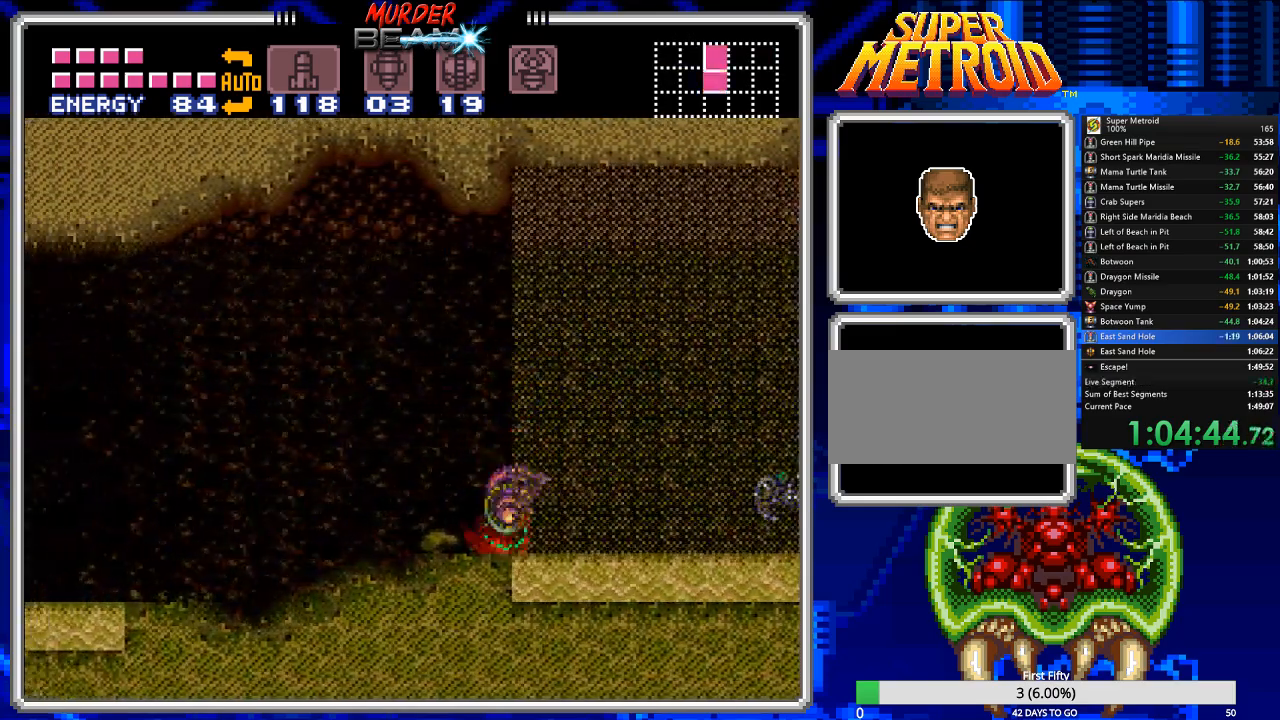
Gameplay with a controller (Nintendo layout); each line is a JSON object with the inputs held at the frame after it (dt_ms = milliseconds from this image to that frame). "events" lists button and stick changes between this image and that frame as [ms after this image, input, new state], when the widget could be followed in between. Not read: L3 R3 SELECT.
{"dt_ms": 500, "buttons": ["B", "DPAD_LEFT"], "events": []}
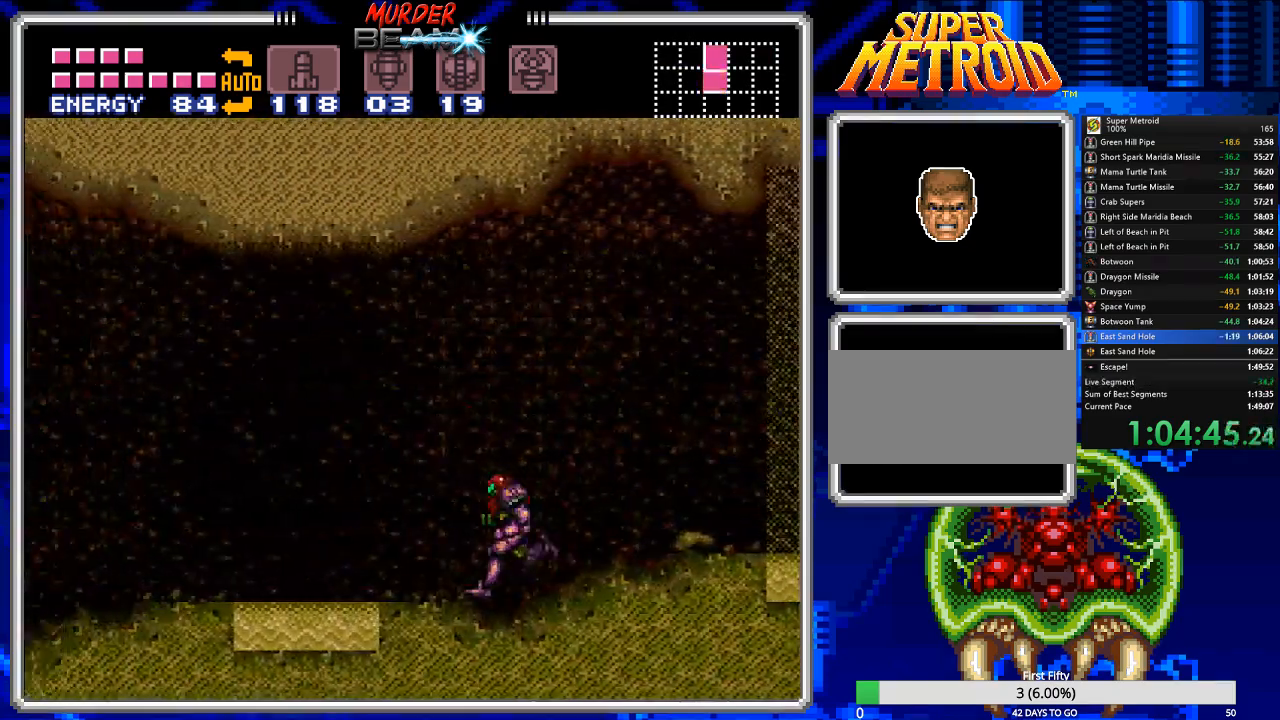
{"dt_ms": 500, "buttons": ["B", "DPAD_LEFT"], "events": [[83, "A", "down"], [283, "A", "up"]]}
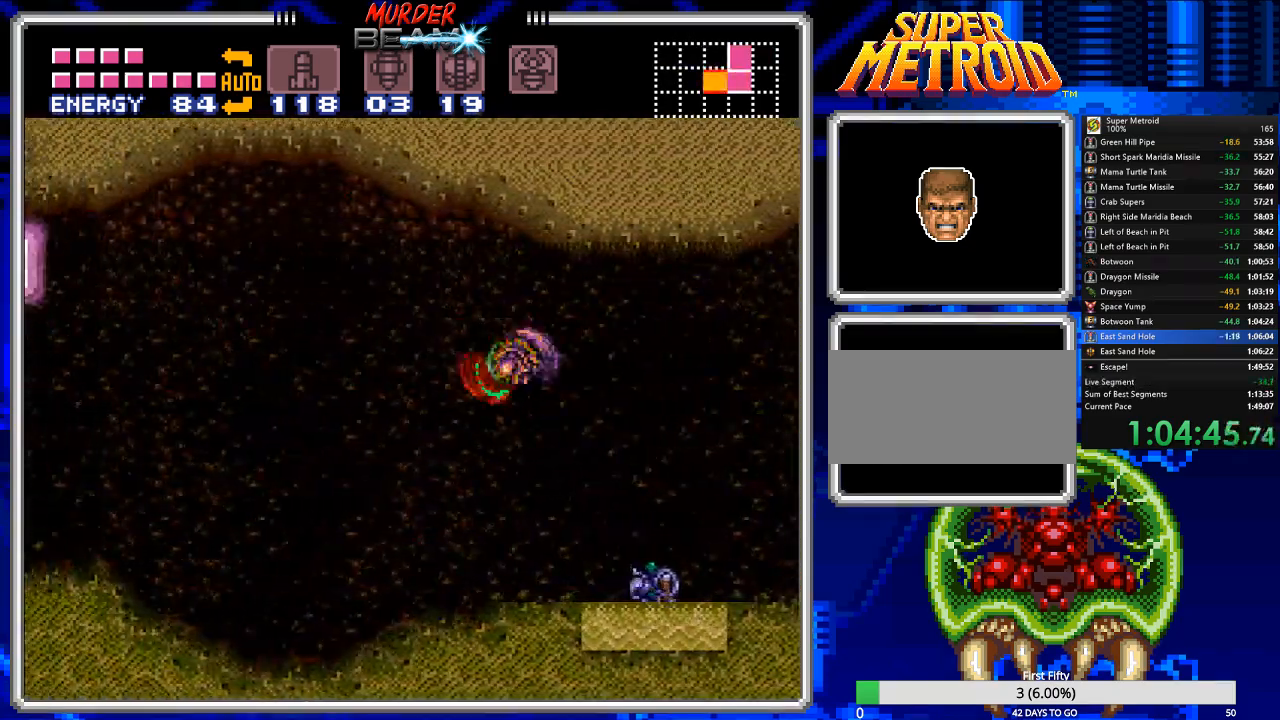
{"dt_ms": 500, "buttons": ["B", "DPAD_LEFT"], "events": [[183, "A", "down"], [300, "A", "up"]]}
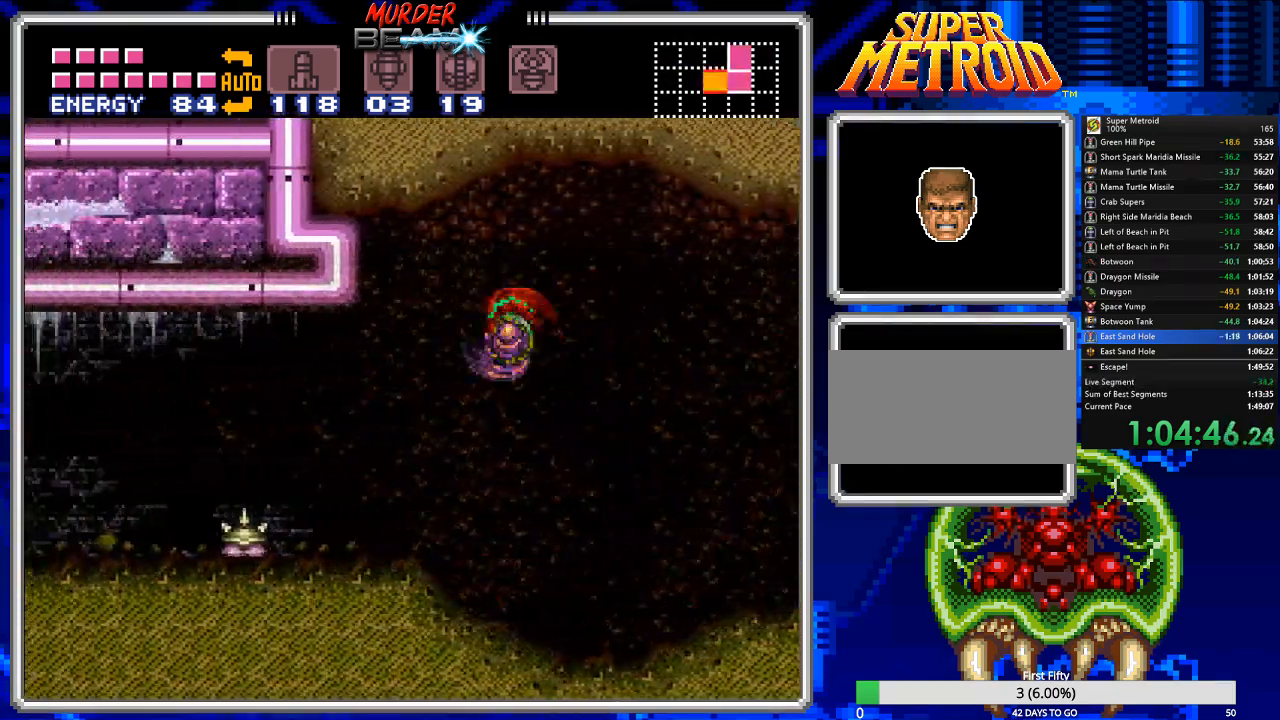
{"dt_ms": 500, "buttons": ["B", "DPAD_LEFT"], "events": [[233, "A", "down"], [333, "A", "up"]]}
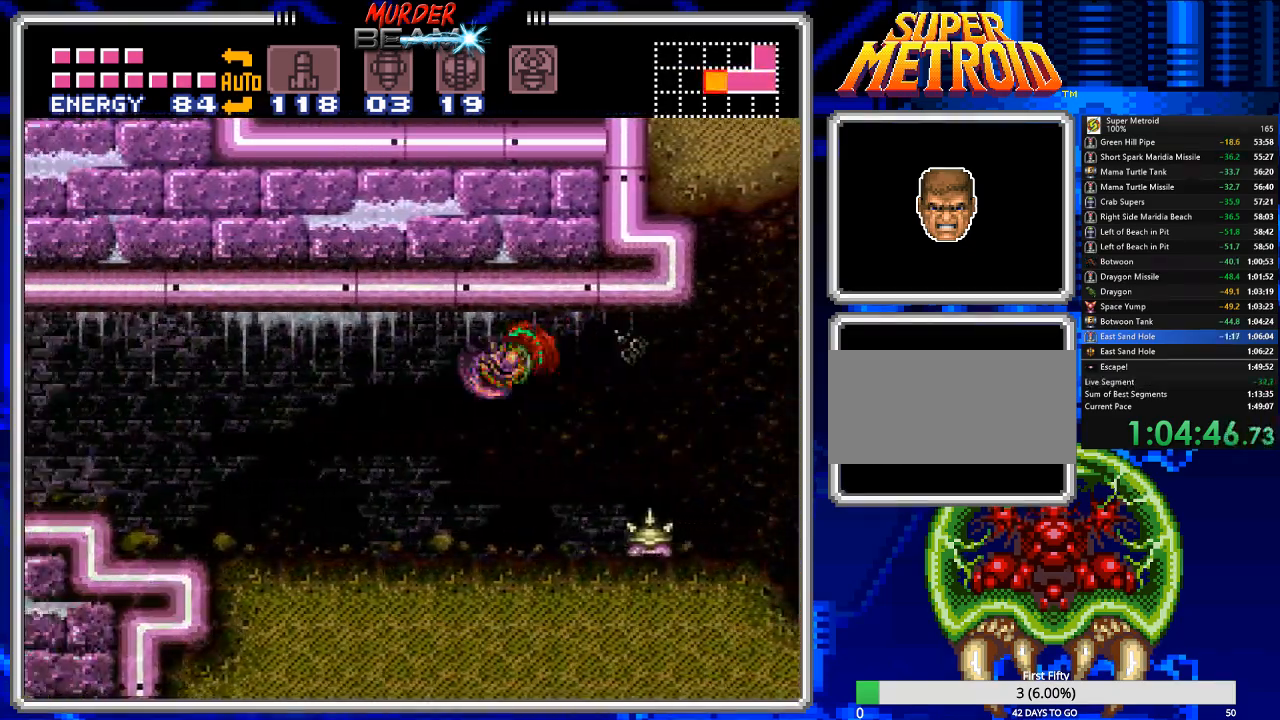
{"dt_ms": 1000, "buttons": ["B", "DPAD_LEFT"]}
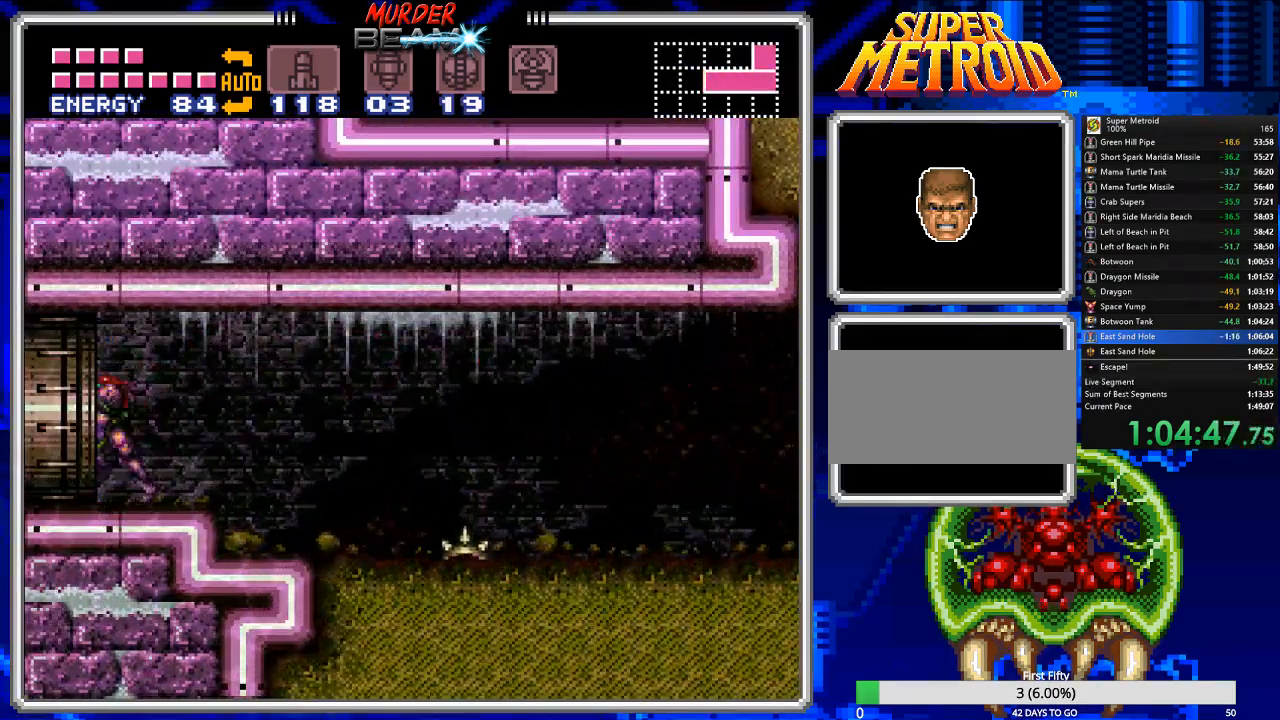
{"dt_ms": 500, "buttons": ["B"], "events": [[333, "DPAD_LEFT", "up"]]}
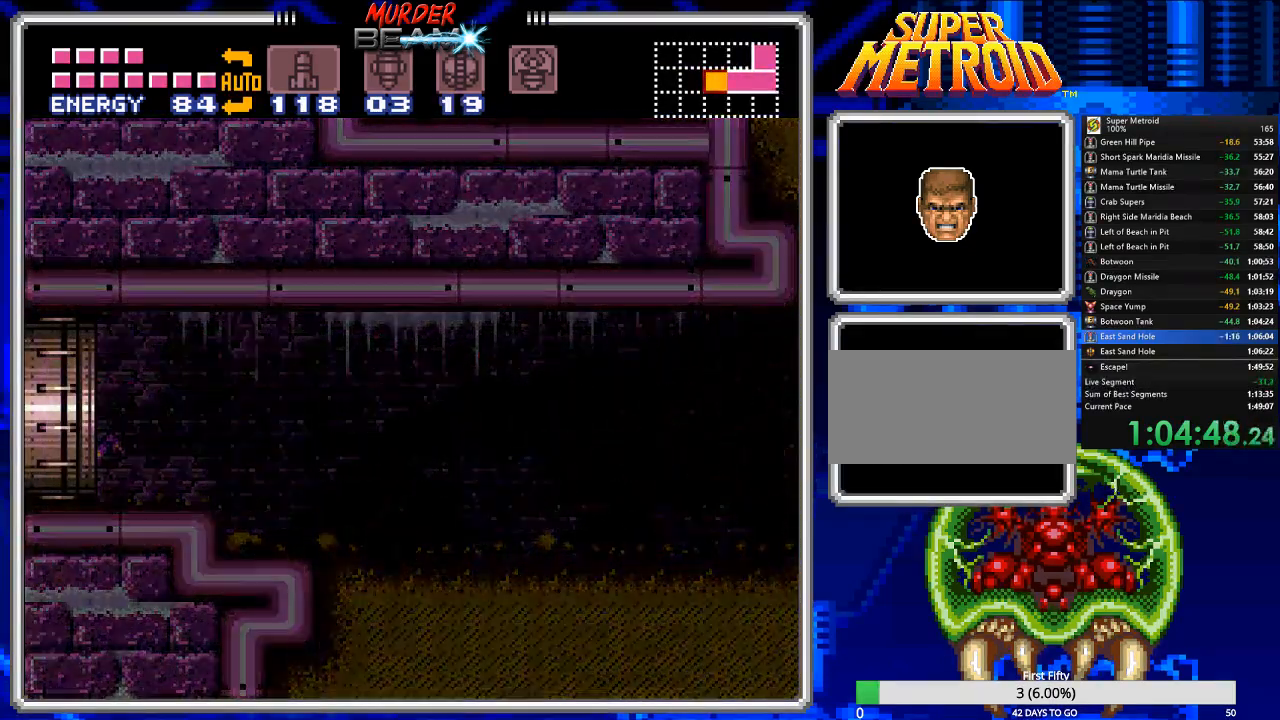
{"dt_ms": 500, "buttons": ["B"], "events": []}
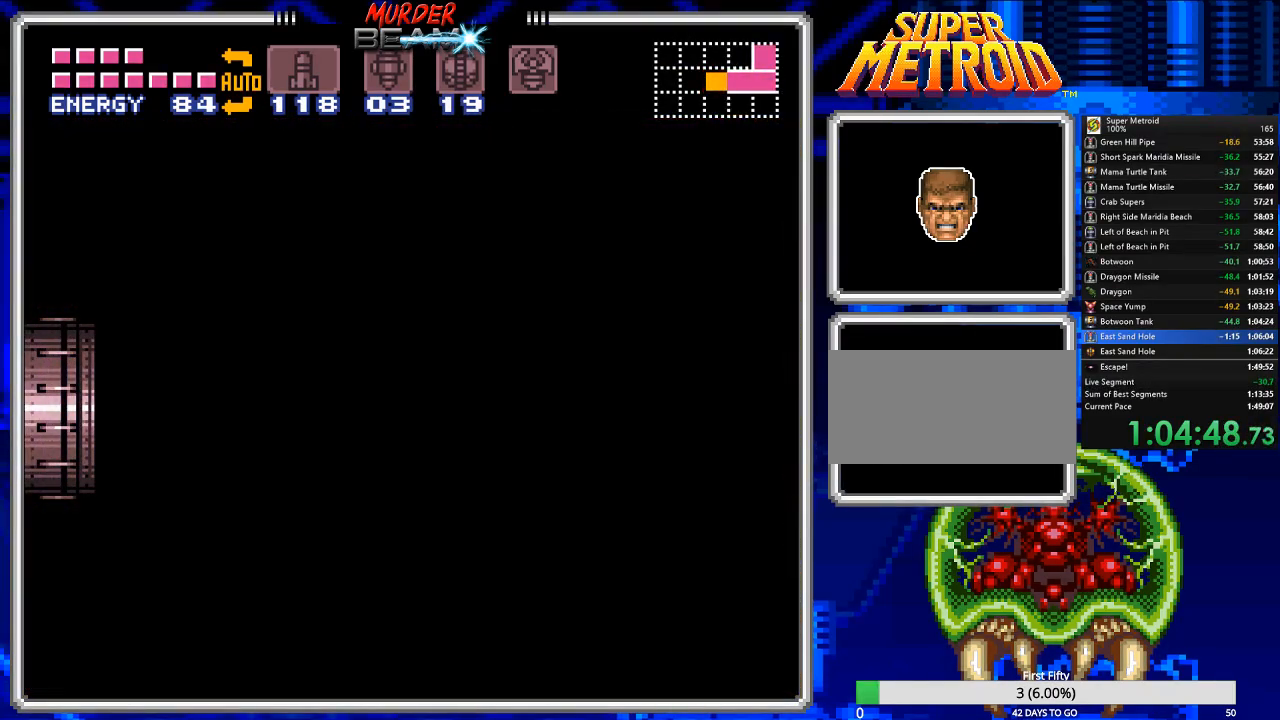
{"dt_ms": 500, "buttons": ["B", "DPAD_LEFT"], "events": [[500, "DPAD_LEFT", "down"]]}
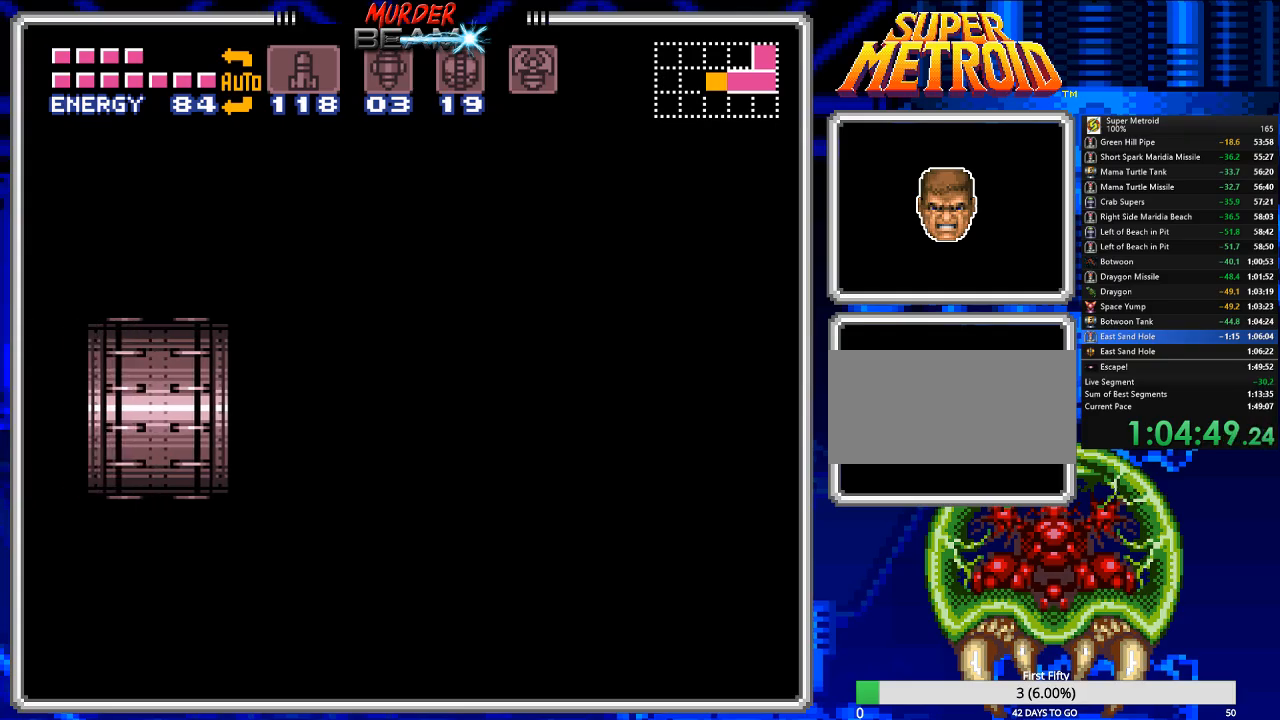
{"dt_ms": 500, "buttons": ["B", "DPAD_LEFT"], "events": []}
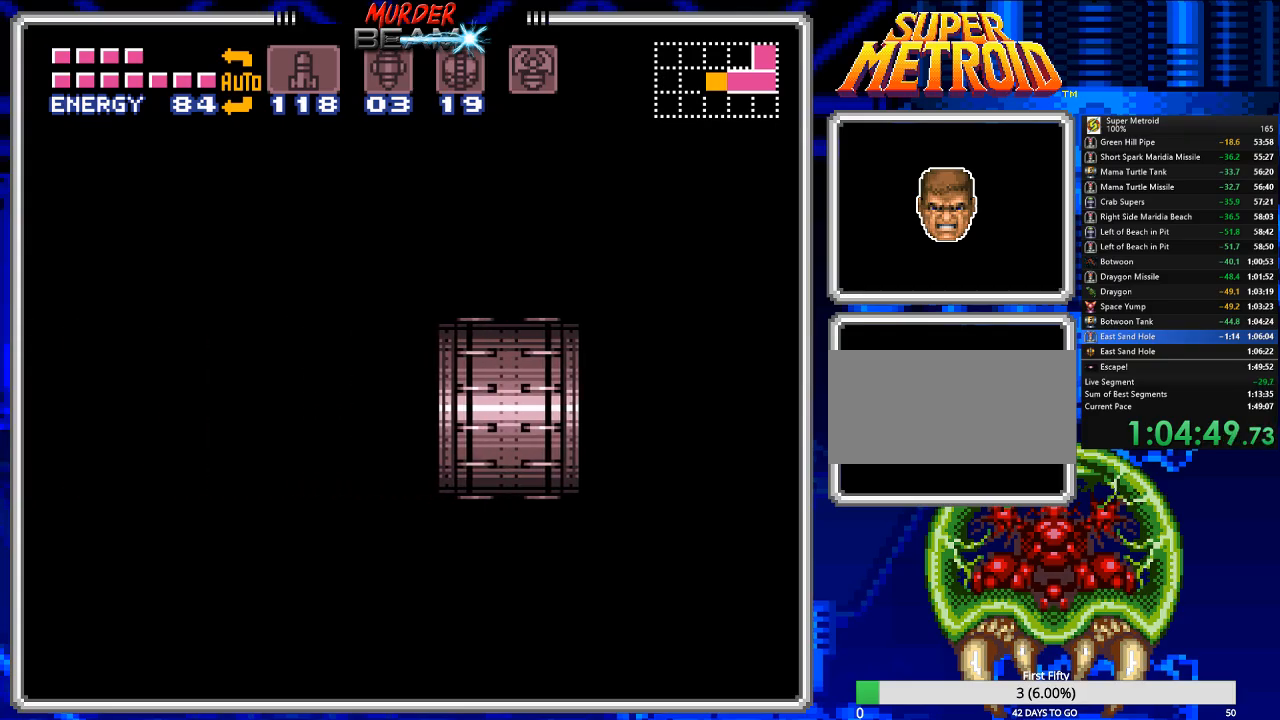
{"dt_ms": 500, "buttons": ["B", "DPAD_LEFT"], "events": []}
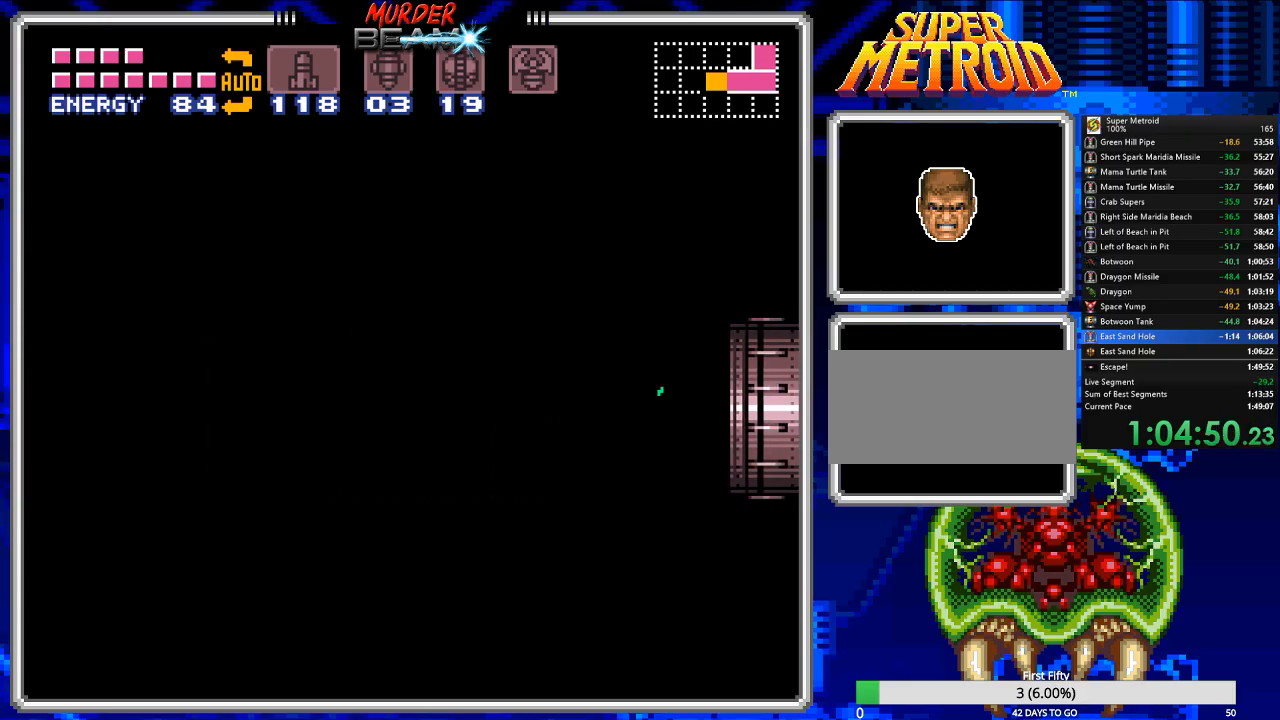
{"dt_ms": 500, "buttons": ["B", "DPAD_LEFT"], "events": []}
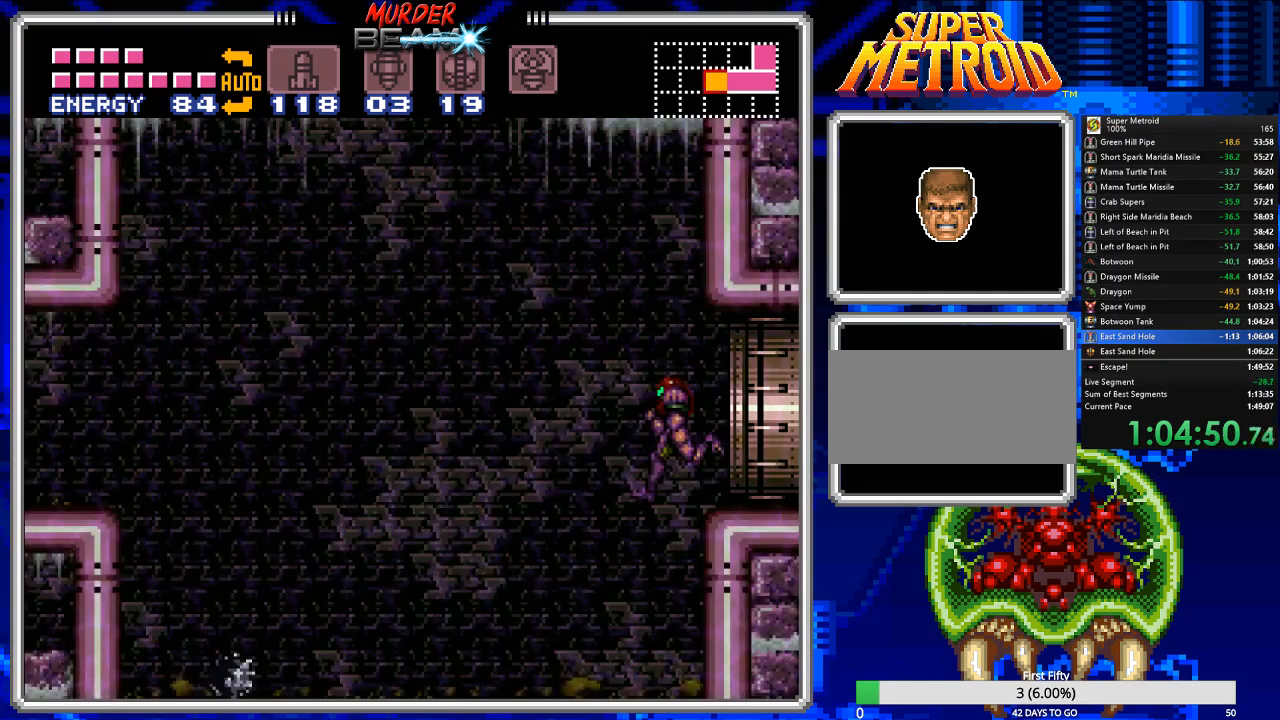
{"dt_ms": 500, "buttons": ["B", "DPAD_LEFT"], "events": []}
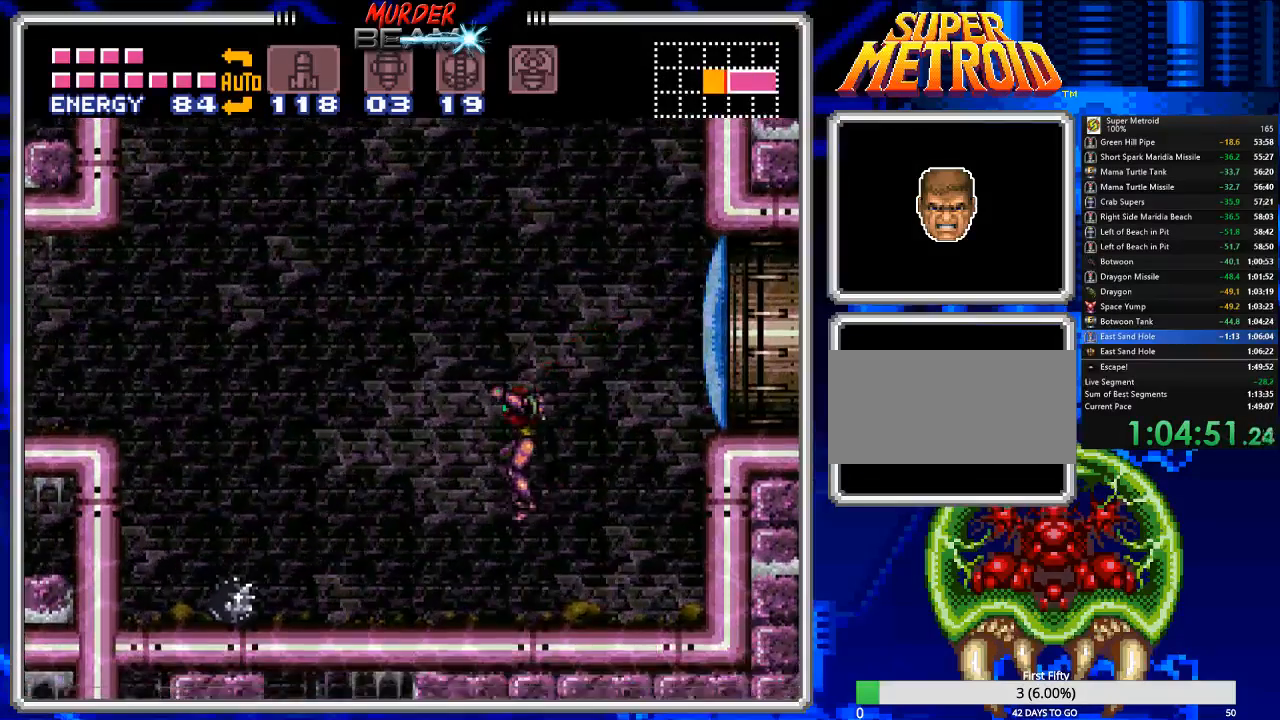
{"dt_ms": 500, "buttons": ["A", "B", "DPAD_LEFT"], "events": [[450, "A", "down"]]}
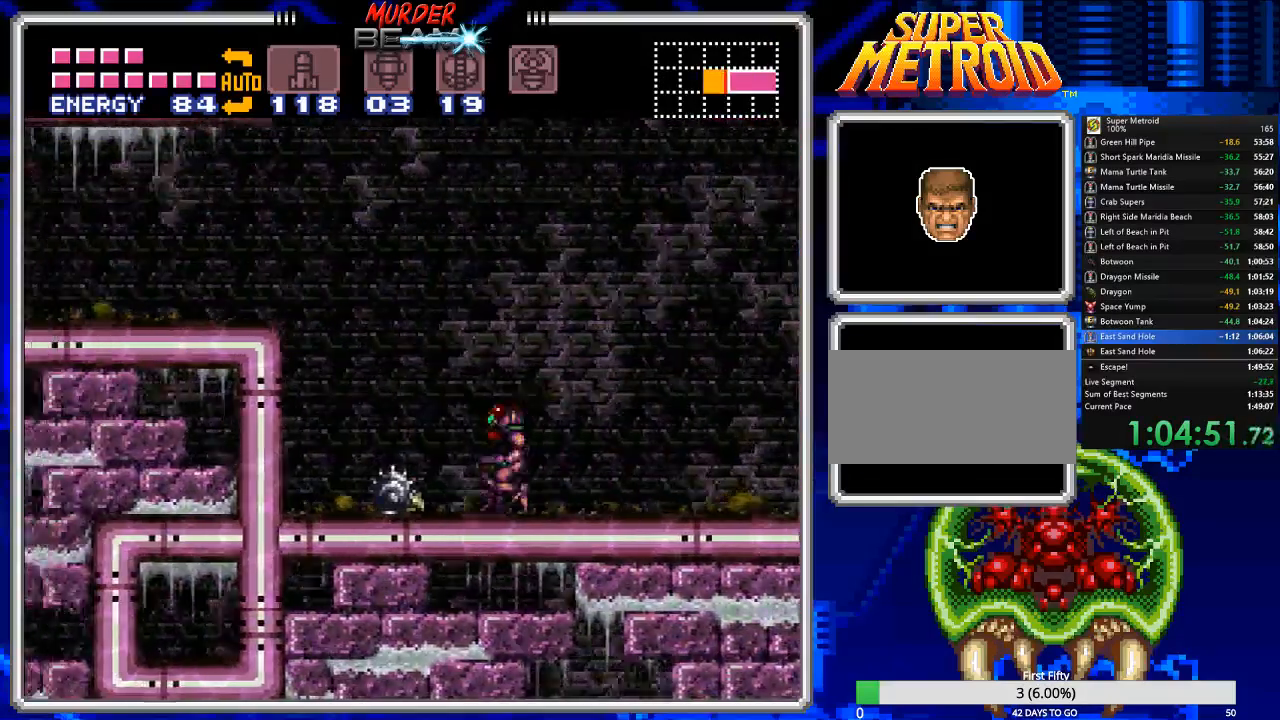
{"dt_ms": 500, "buttons": ["B", "DPAD_LEFT"], "events": [[300, "A", "up"]]}
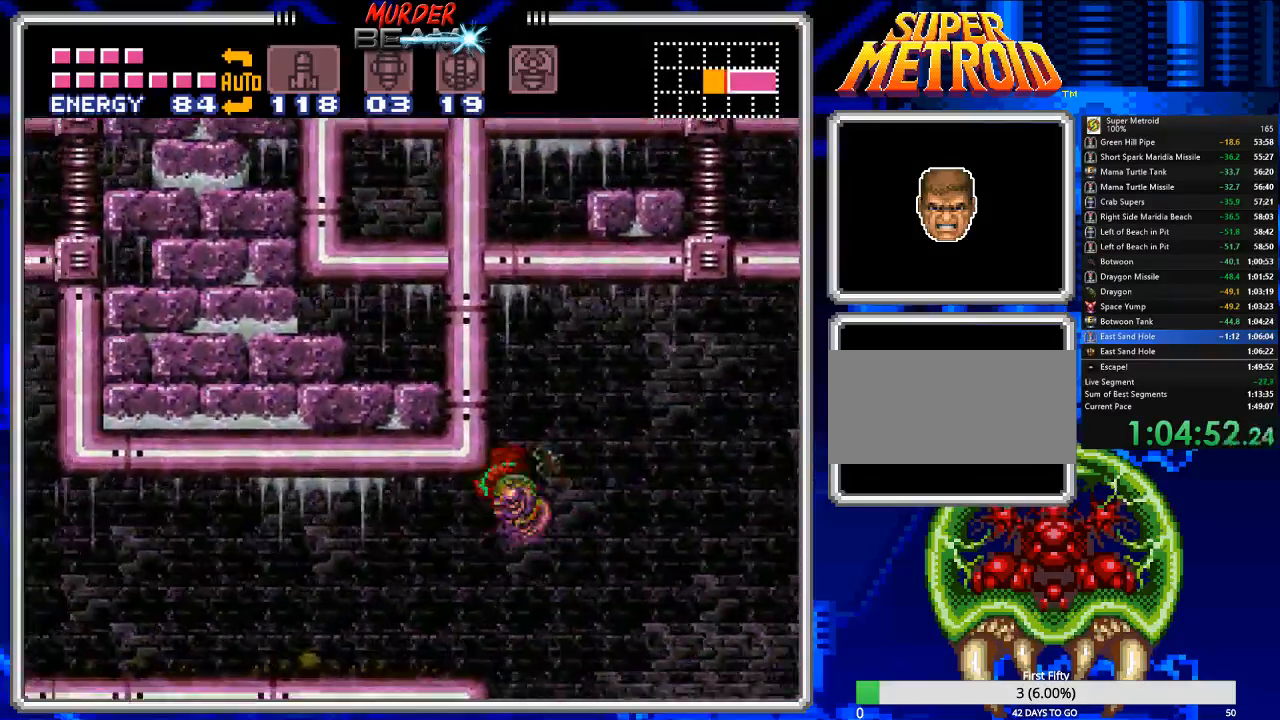
{"dt_ms": 500, "buttons": ["B", "DPAD_LEFT"], "events": []}
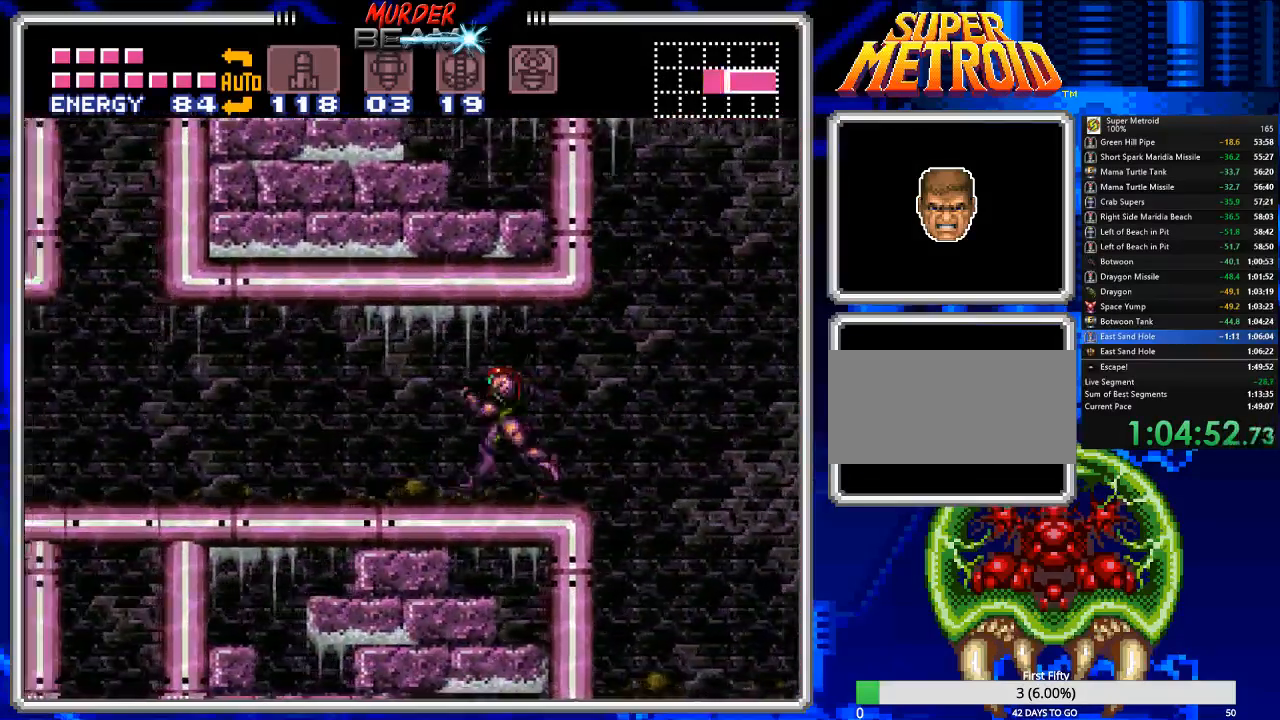
{"dt_ms": 500, "buttons": ["B", "DPAD_LEFT"], "events": []}
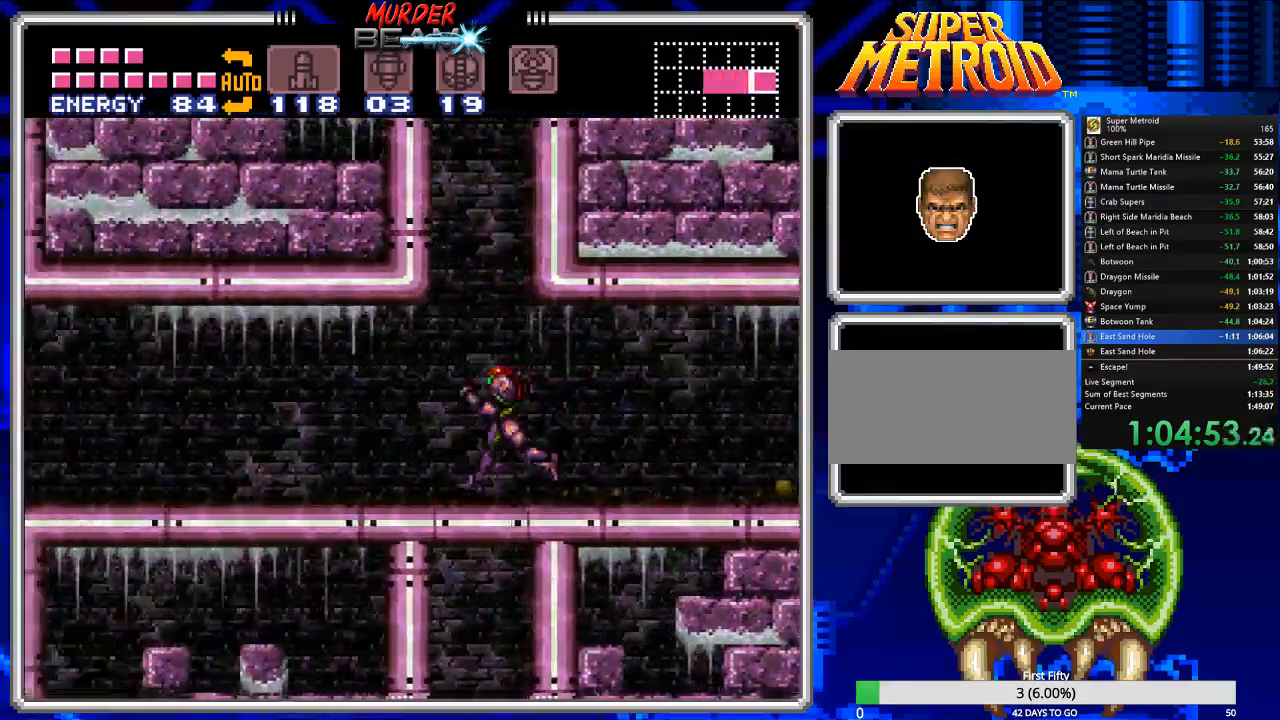
{"dt_ms": 500, "buttons": ["B", "DPAD_RIGHT"], "events": [[433, "DPAD_LEFT", "up"], [500, "DPAD_RIGHT", "down"]]}
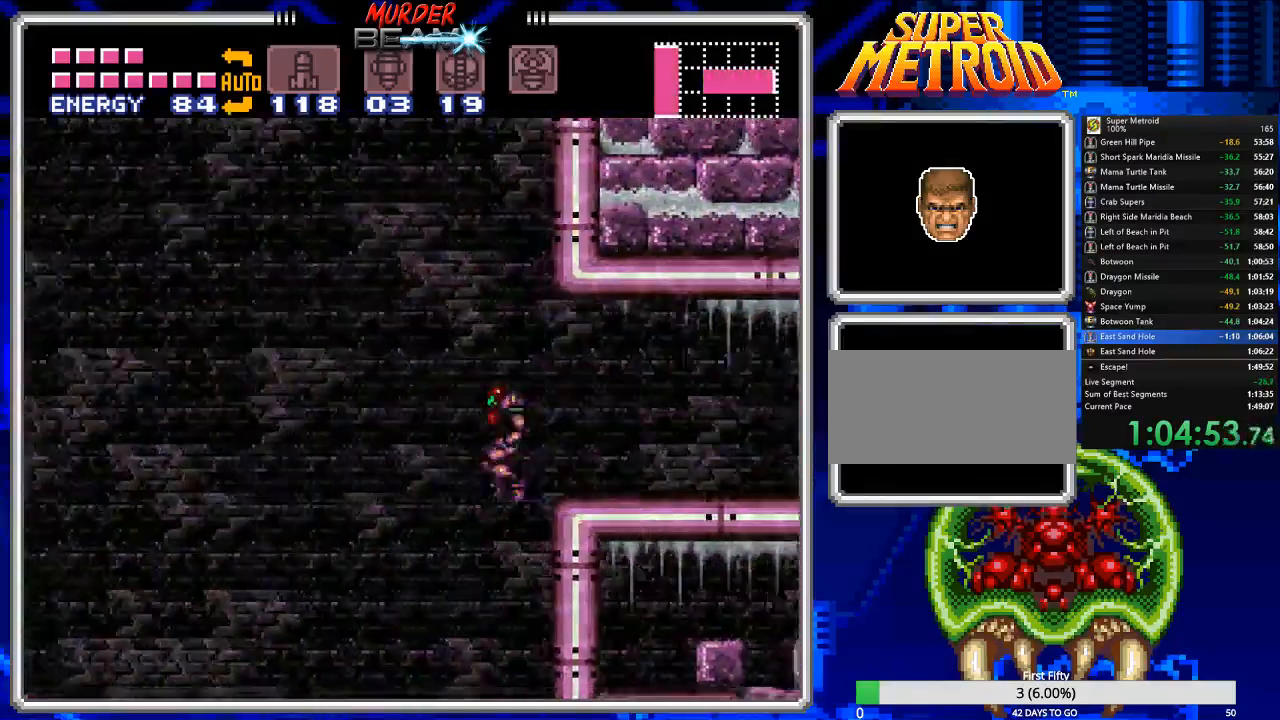
{"dt_ms": 1000, "buttons": ["B", "L1", "DPAD_RIGHT"]}
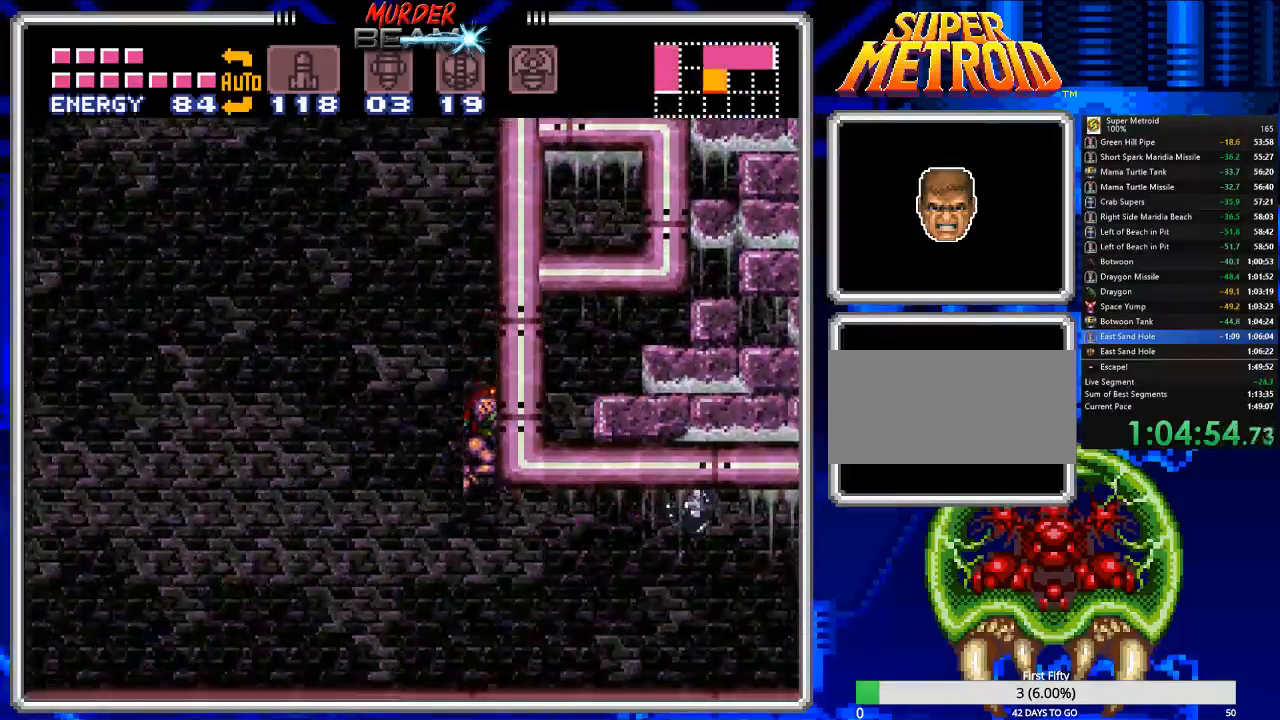
{"dt_ms": 500, "buttons": ["B", "DPAD_RIGHT"], "events": [[167, "L1", "up"]]}